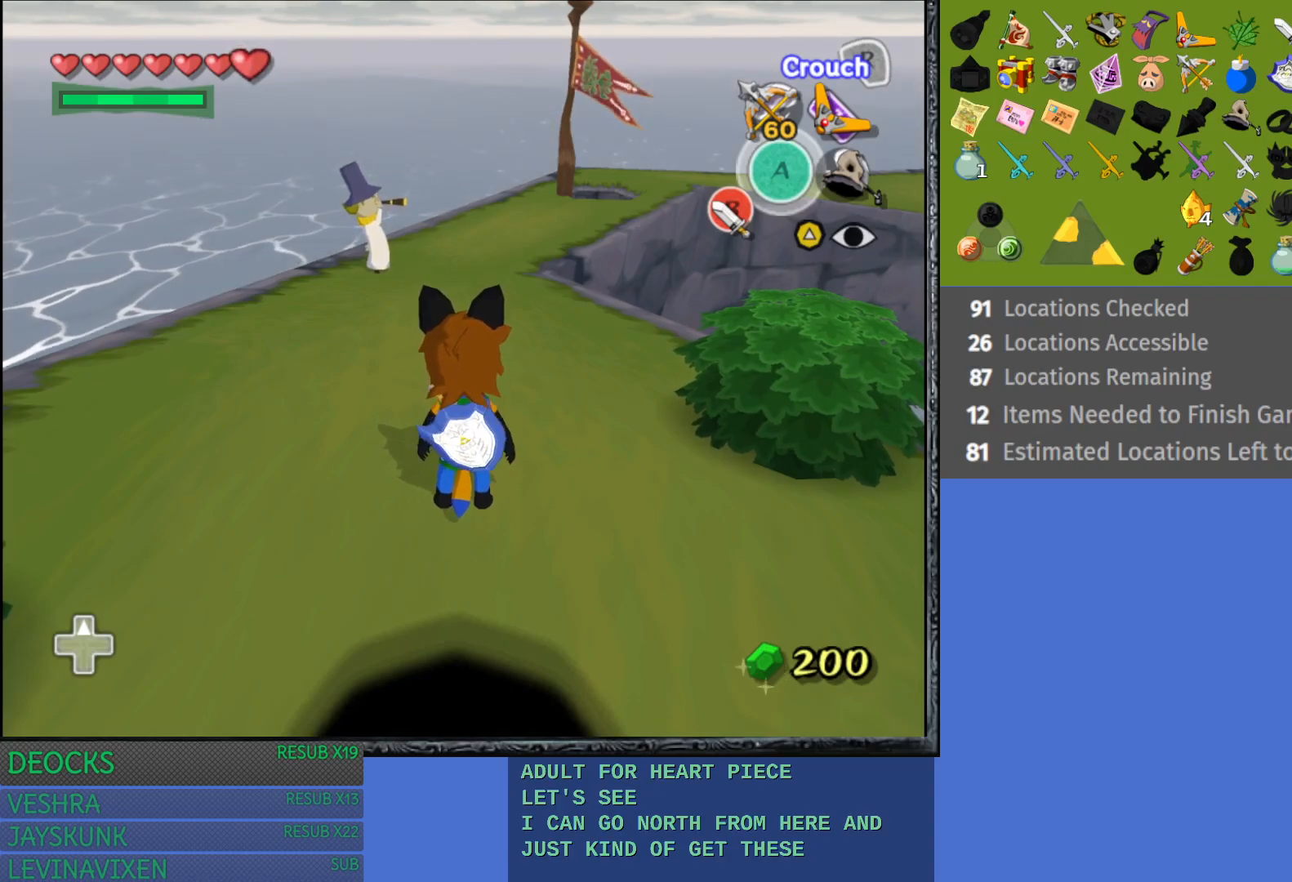
Gameplay with a controller (PlayStation layout); each line is a JSON object with the inputs held at the frame after it. "events" lists button and stick changes between this image and that frame as [ms after this image, input, new state], when the widget could be followed in between. Not read: L3 R3.
{"buttons": [], "left_stick": "up", "right_stick": "center", "events": [[133, "left_stick", "up"]]}
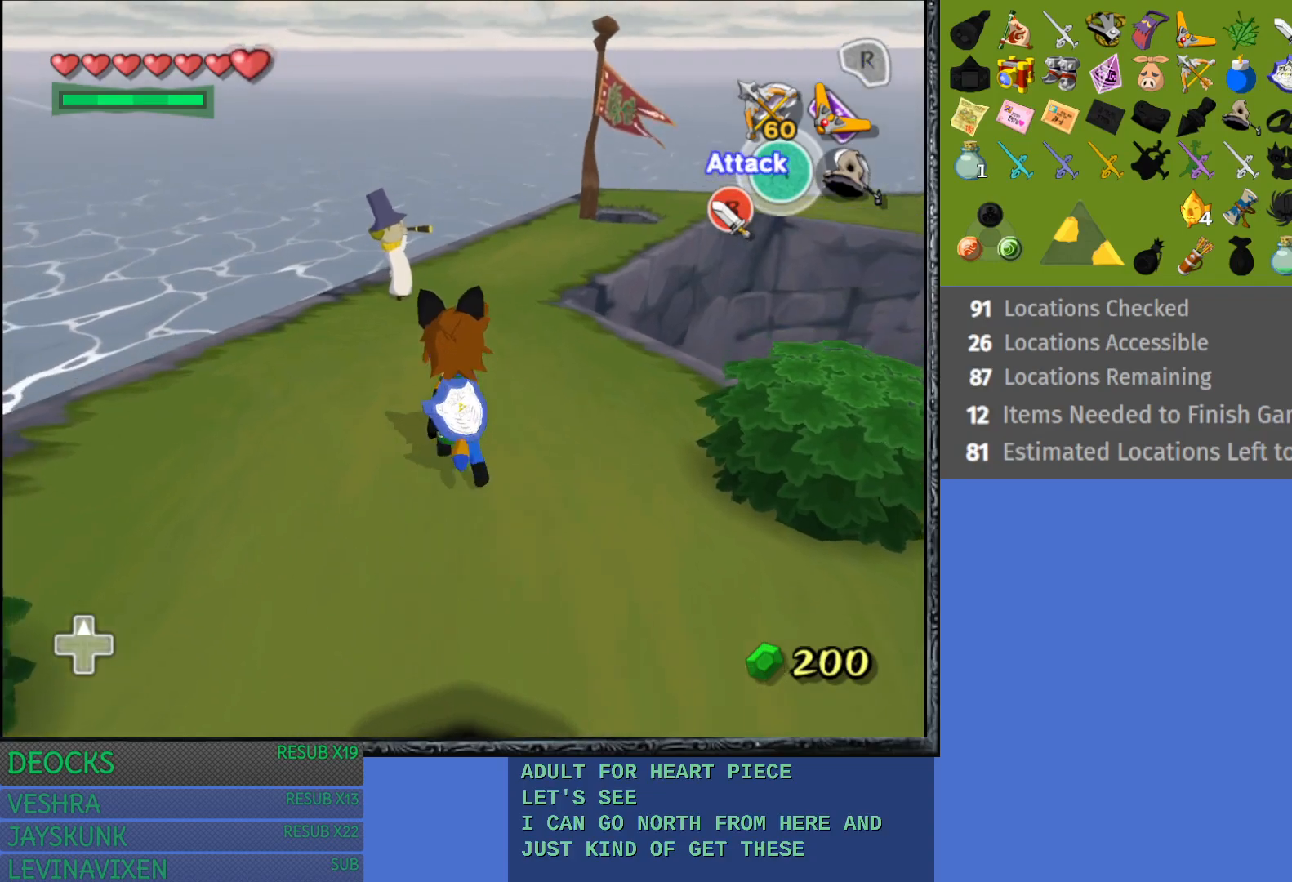
{"buttons": [], "left_stick": "up", "right_stick": "center", "events": []}
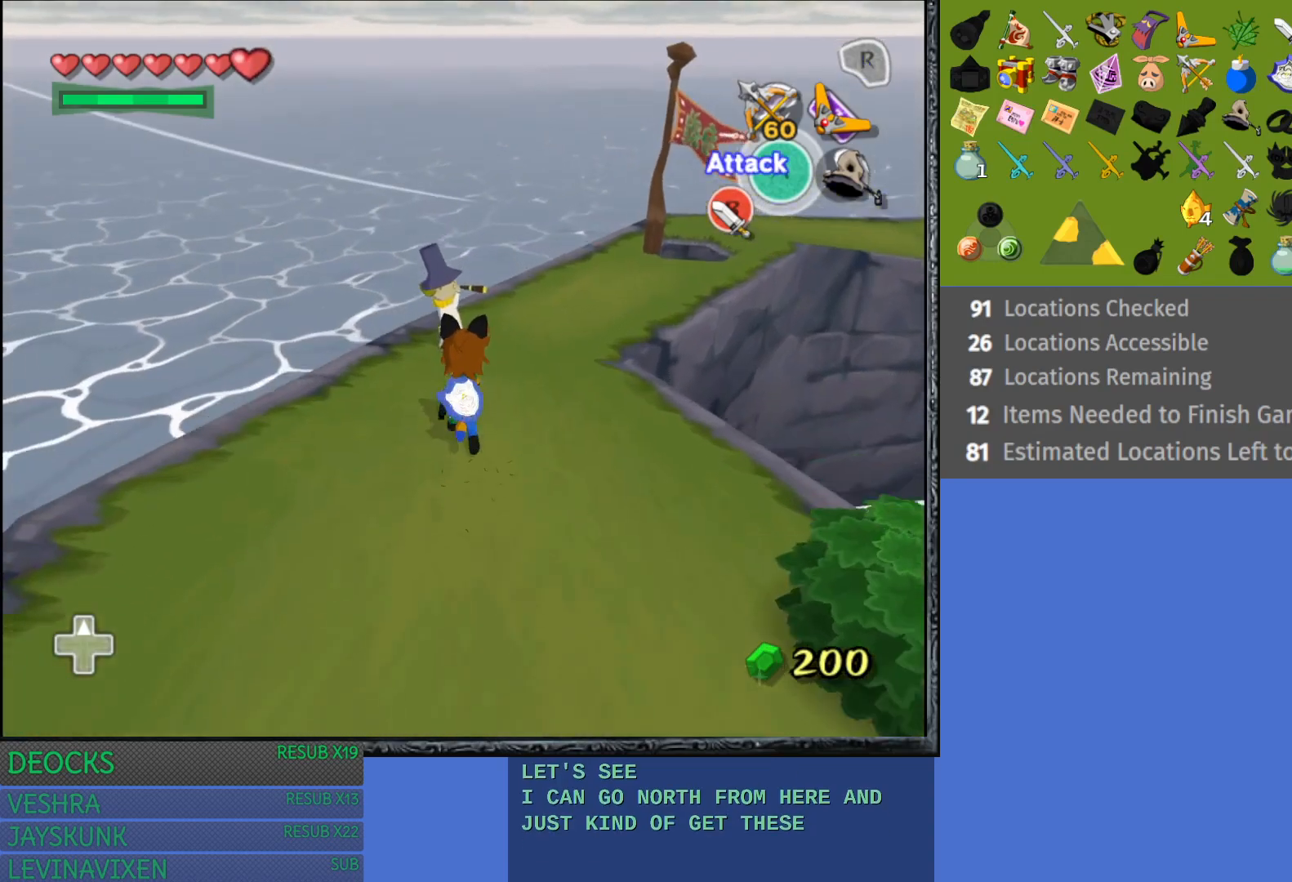
{"buttons": [], "left_stick": "center", "right_stick": "center", "events": [[200, "CROSS", "down"], [250, "left_stick", "center"], [383, "CROSS", "up"]]}
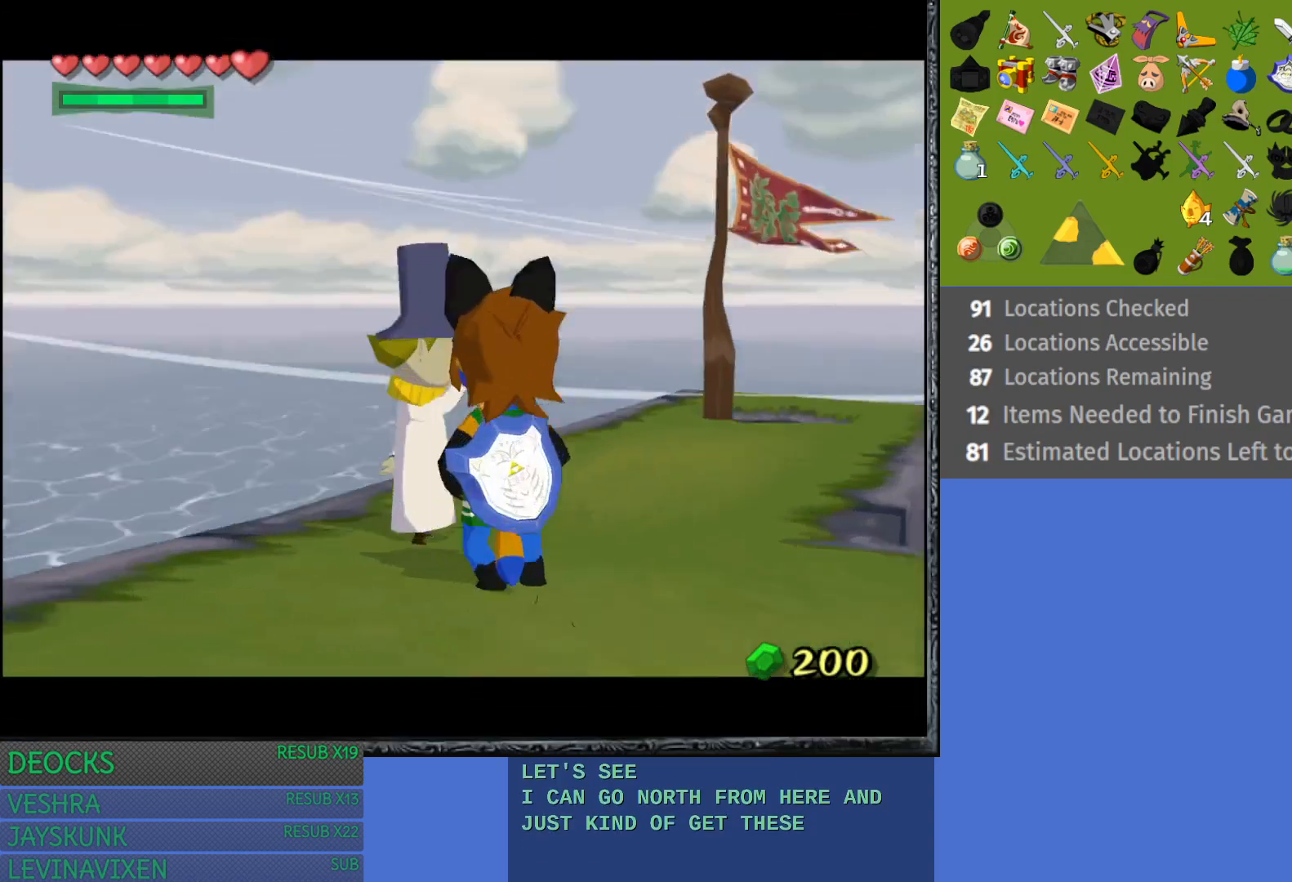
{"buttons": [], "left_stick": "center", "right_stick": "center", "events": []}
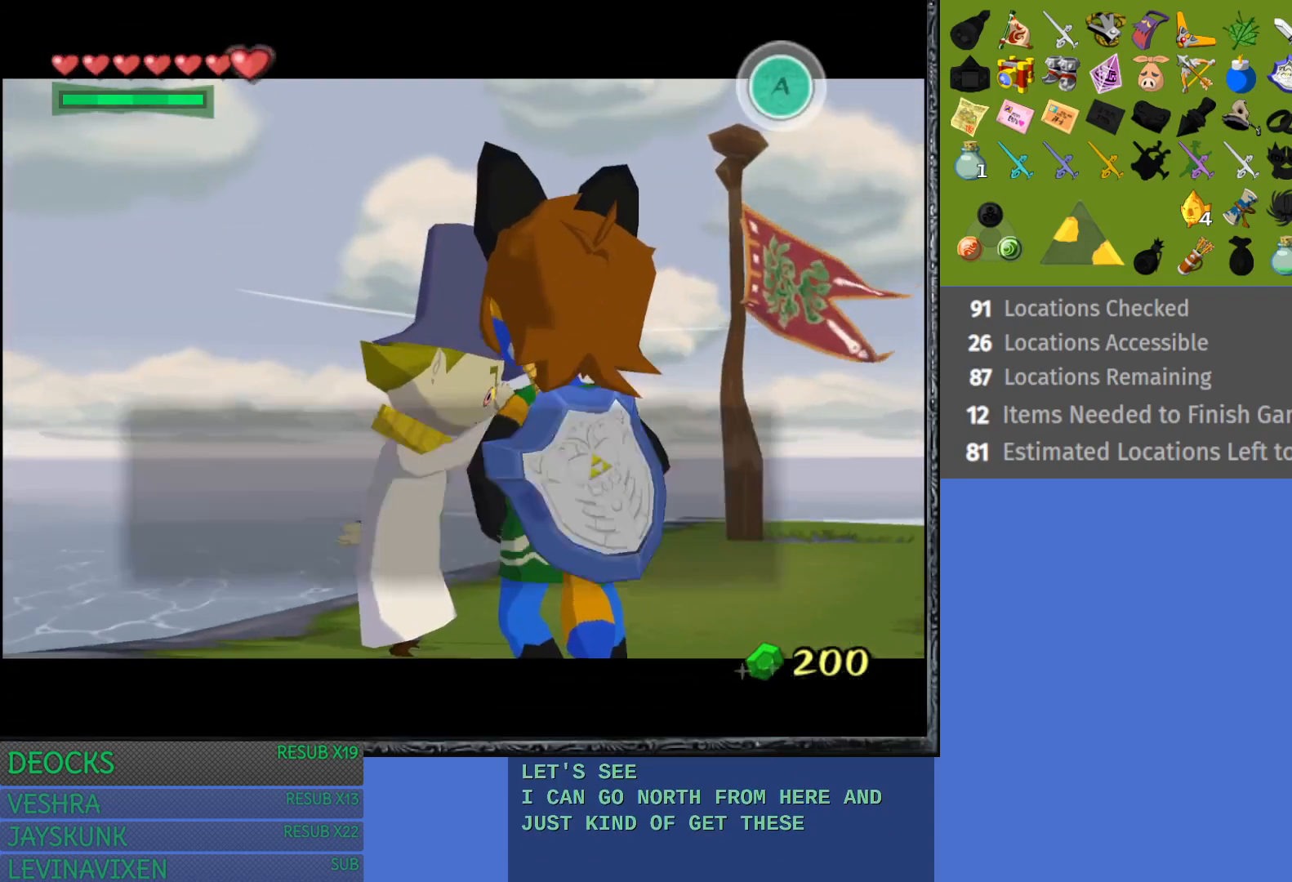
{"buttons": [], "left_stick": "center", "right_stick": "center", "events": []}
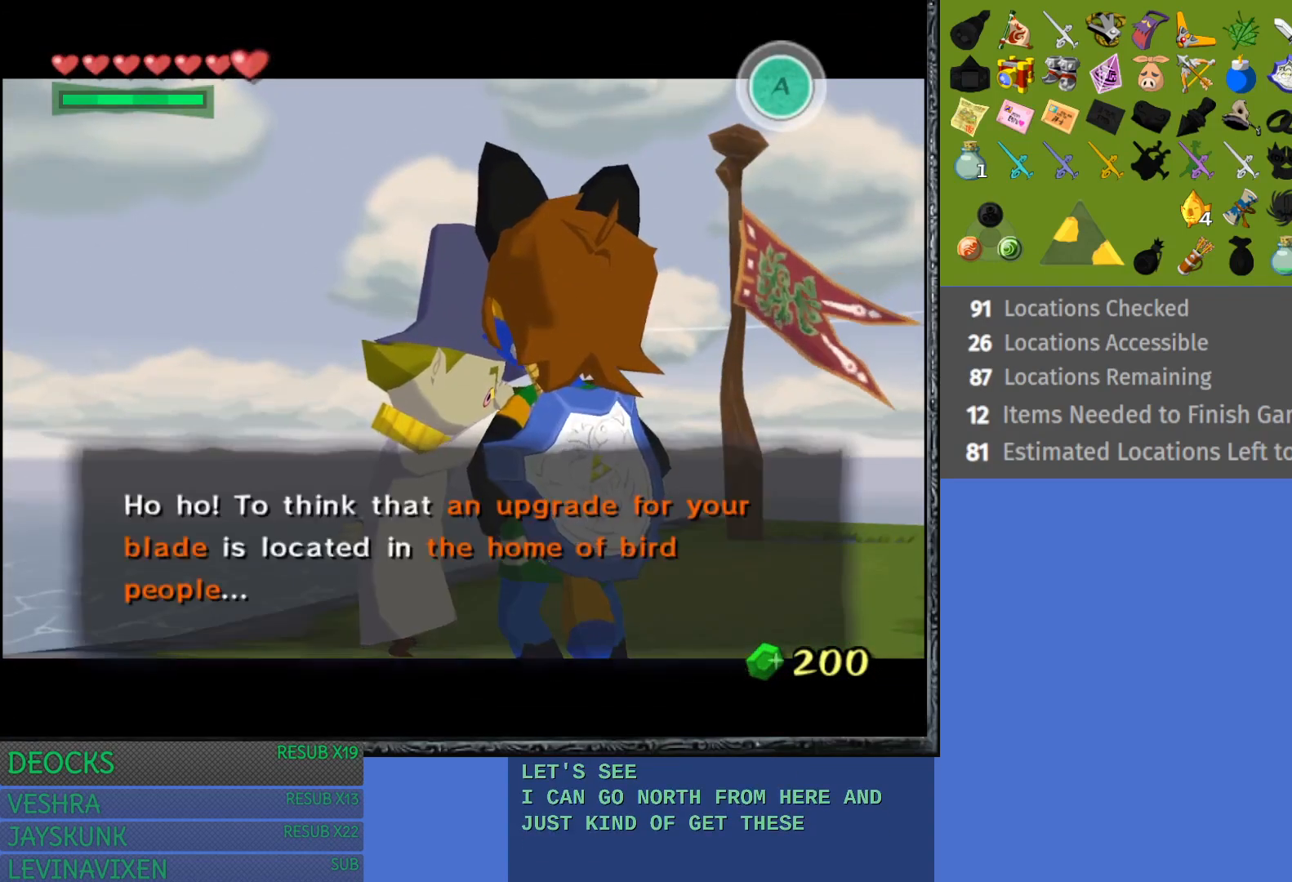
{"buttons": [], "left_stick": "center", "right_stick": "center", "events": []}
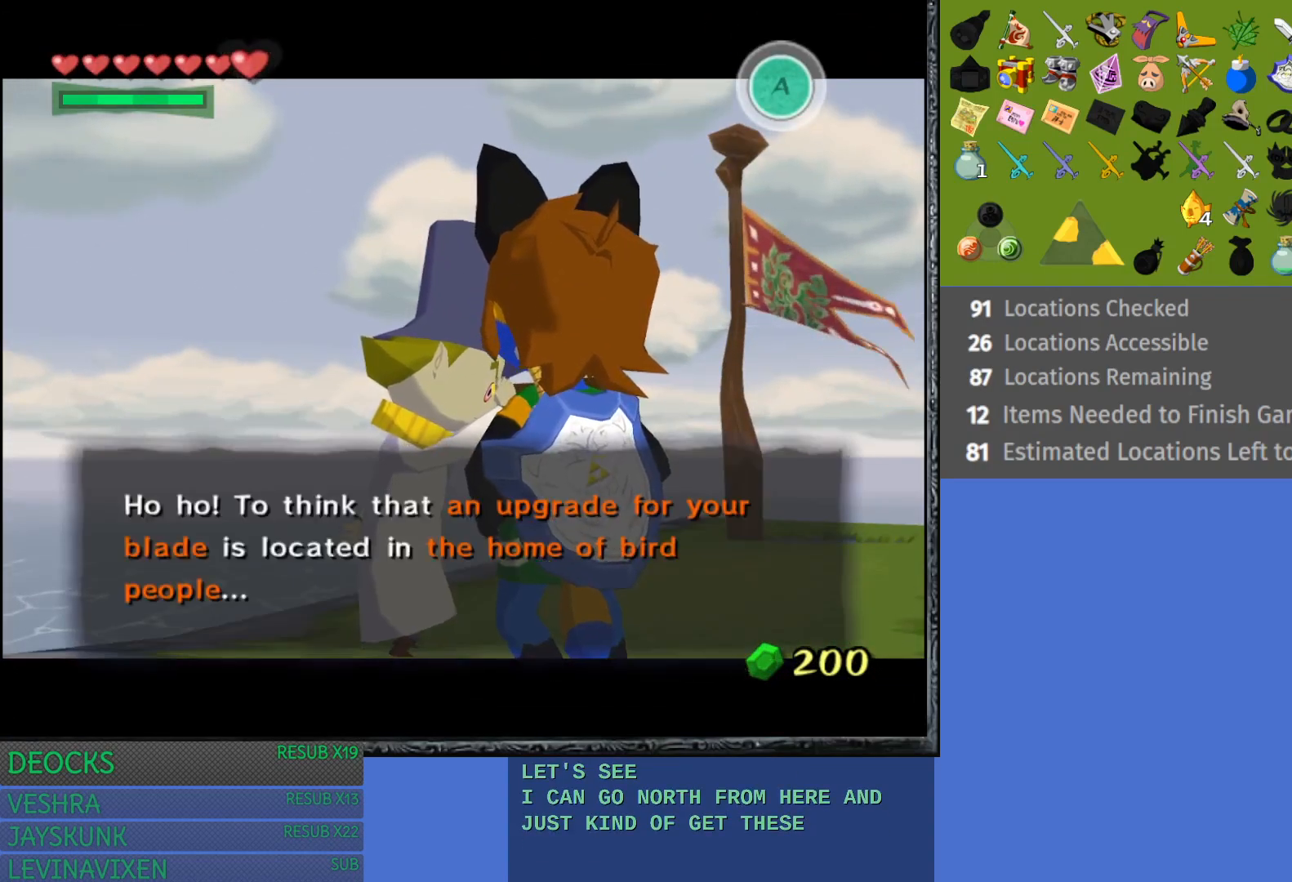
{"buttons": [], "left_stick": "center", "right_stick": "center", "events": []}
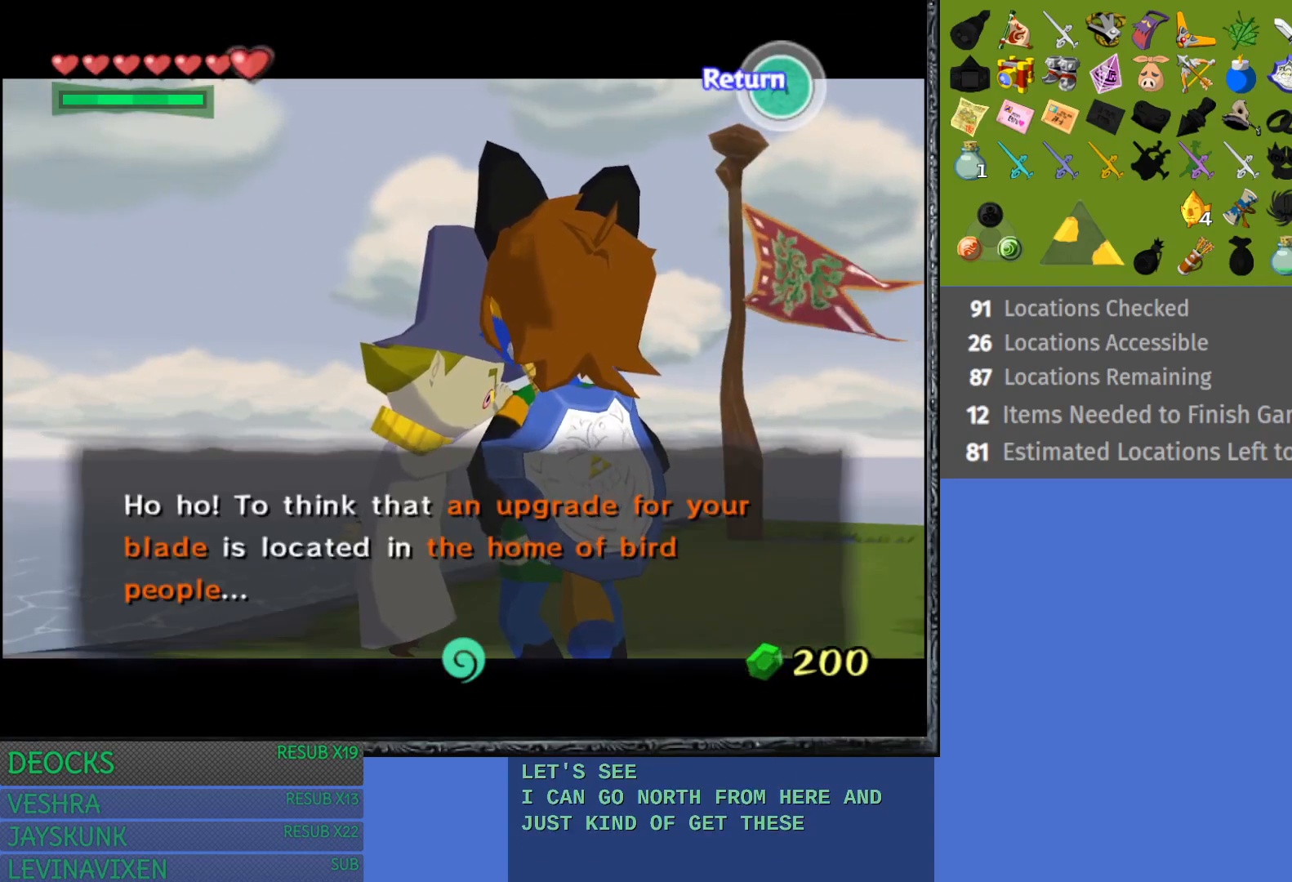
{"buttons": [], "left_stick": "center", "right_stick": "center", "events": []}
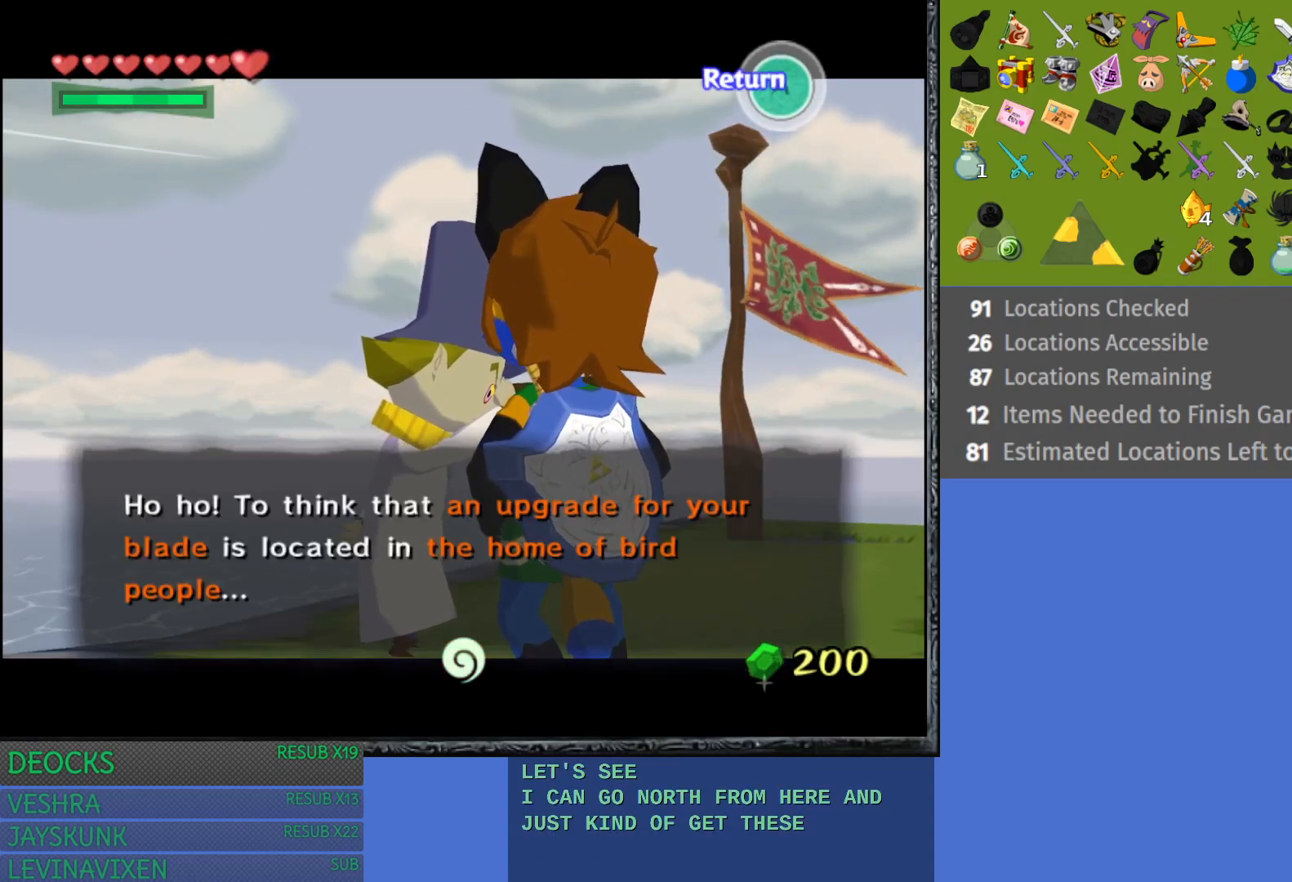
{"buttons": [], "left_stick": "center", "right_stick": "center", "events": []}
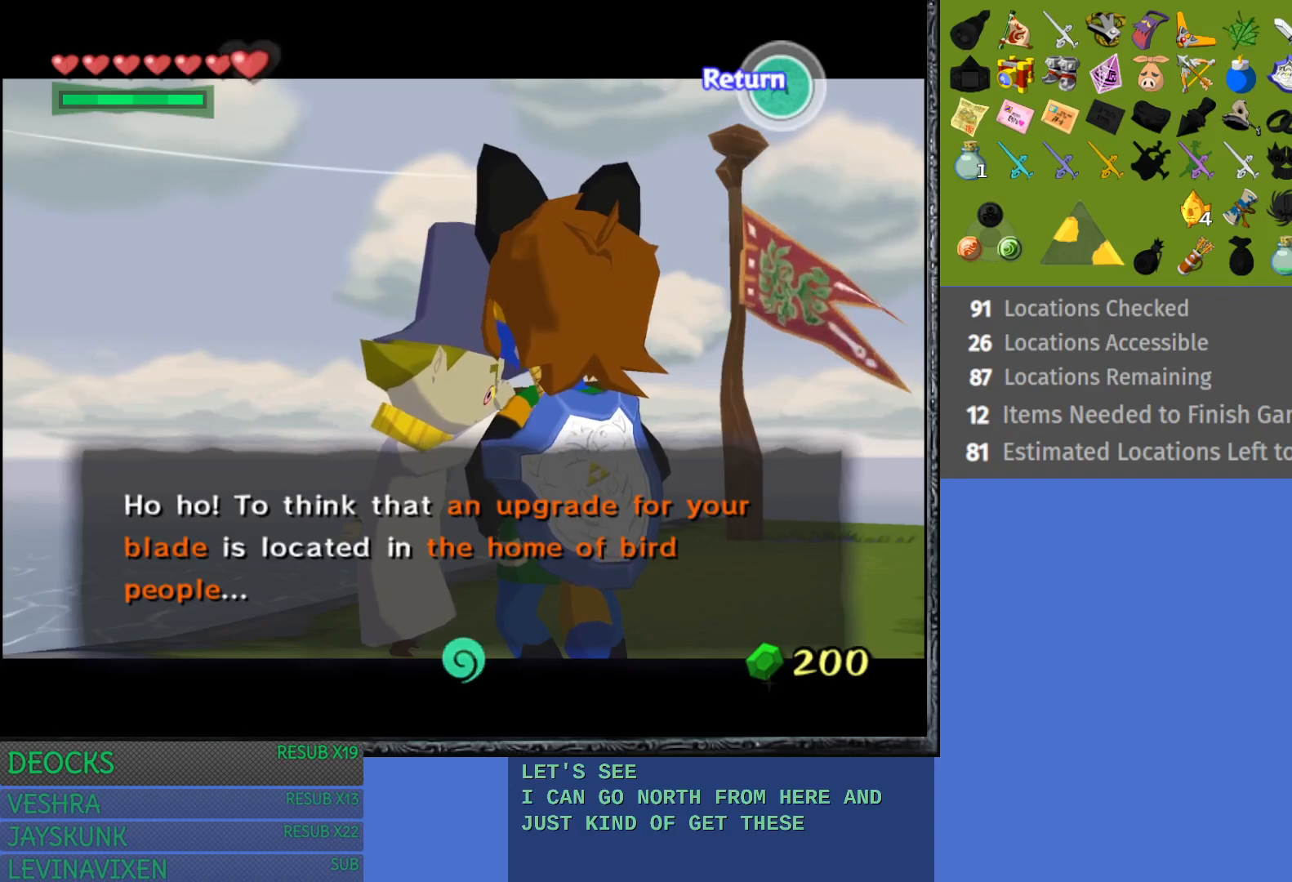
{"buttons": [], "left_stick": "center", "right_stick": "center", "events": []}
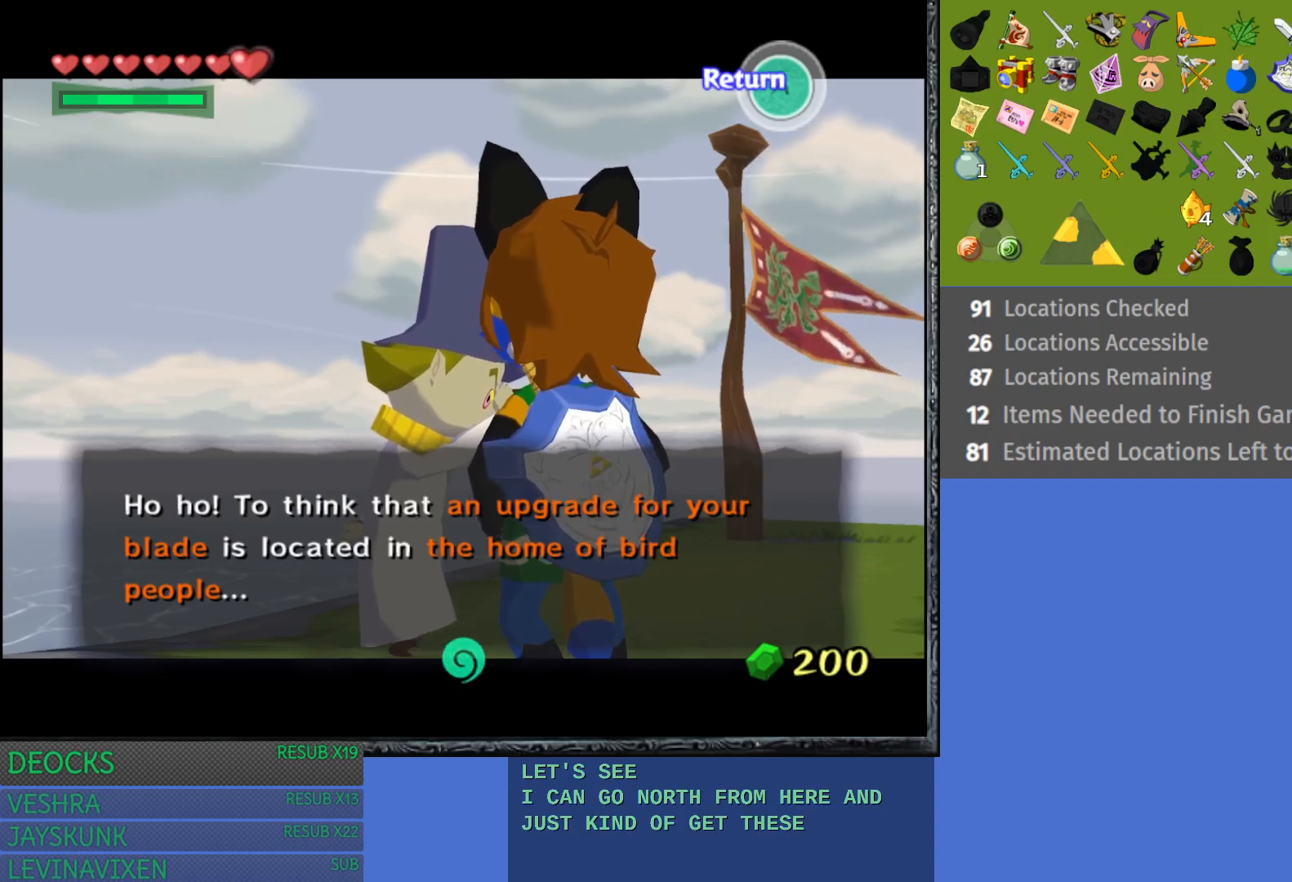
{"buttons": ["CROSS"], "left_stick": "center", "right_stick": "center", "events": [[367, "CROSS", "down"]]}
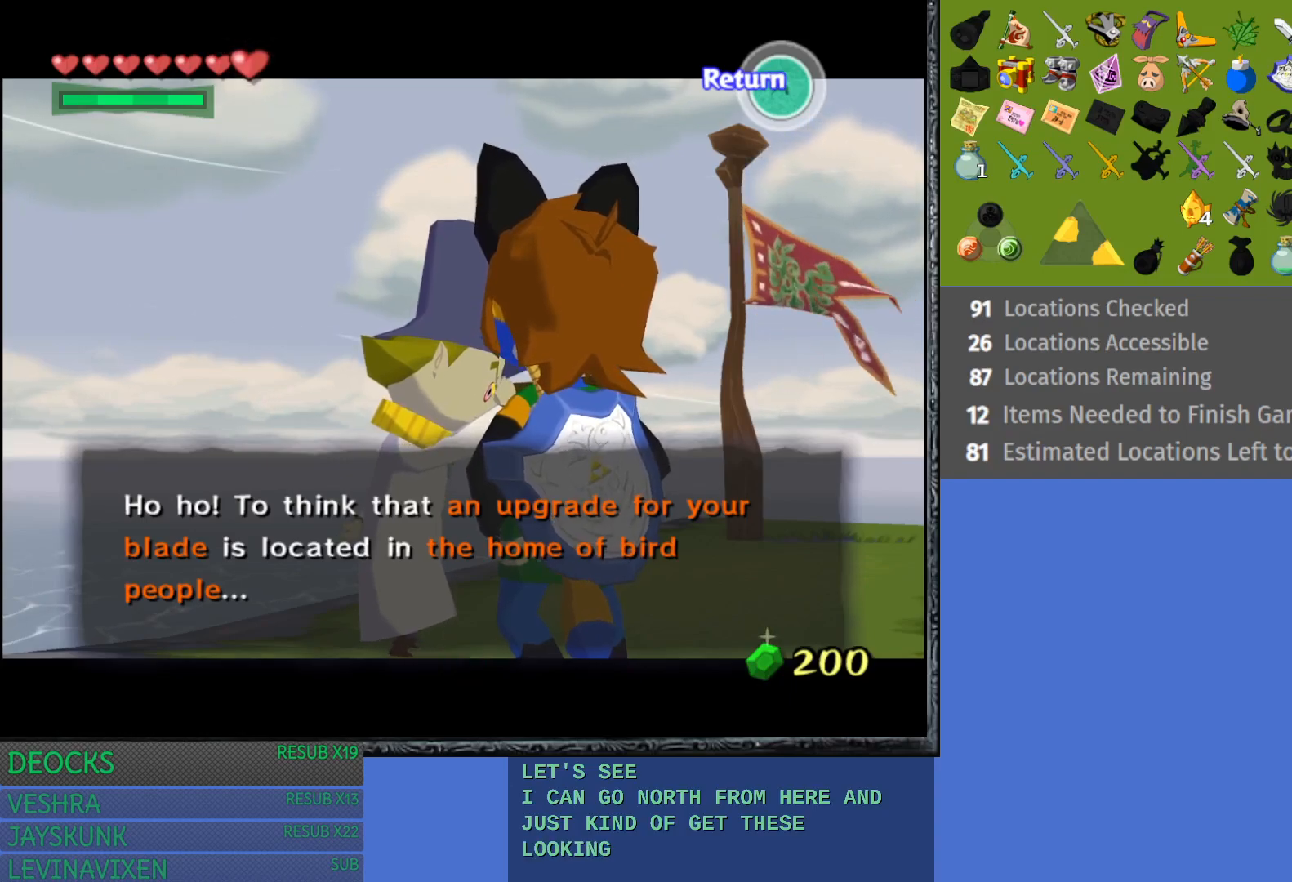
{"buttons": [], "left_stick": "center", "right_stick": "center", "events": [[33, "CROSS", "up"]]}
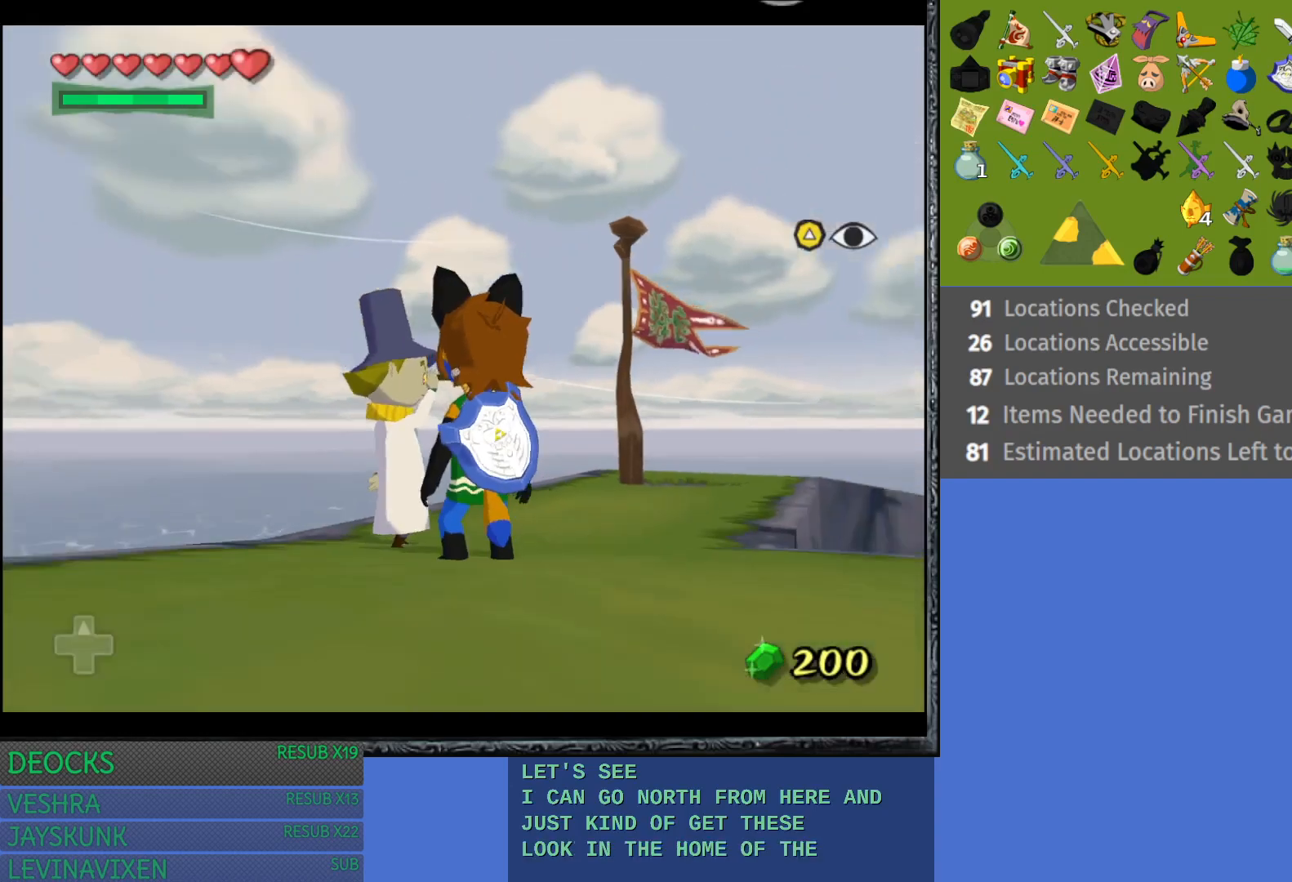
{"buttons": [], "left_stick": "right", "right_stick": "center", "events": [[367, "left_stick", "right"]]}
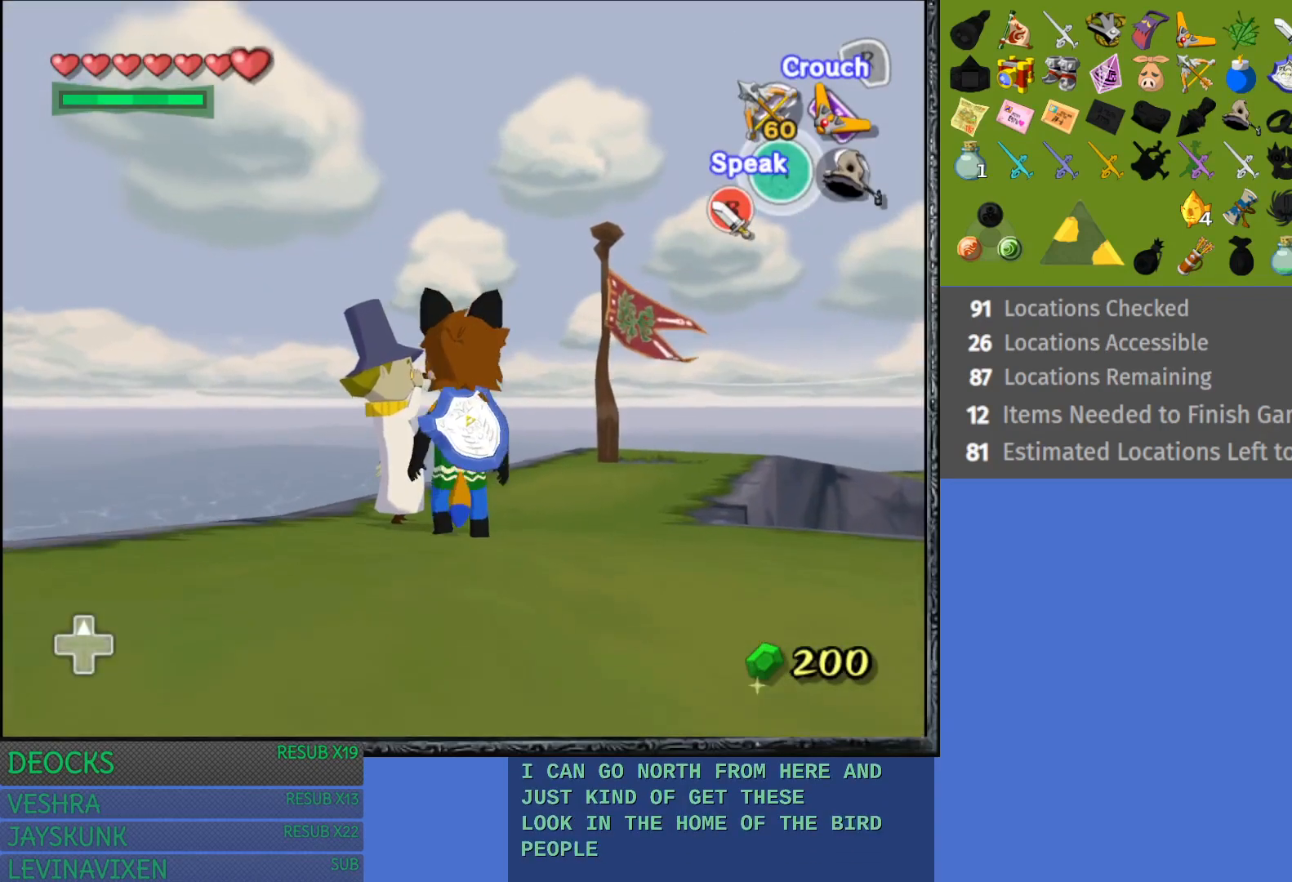
{"buttons": [], "left_stick": "center", "right_stick": "center", "events": [[167, "left_stick", "center"], [217, "L1", "down"], [417, "L1", "up"]]}
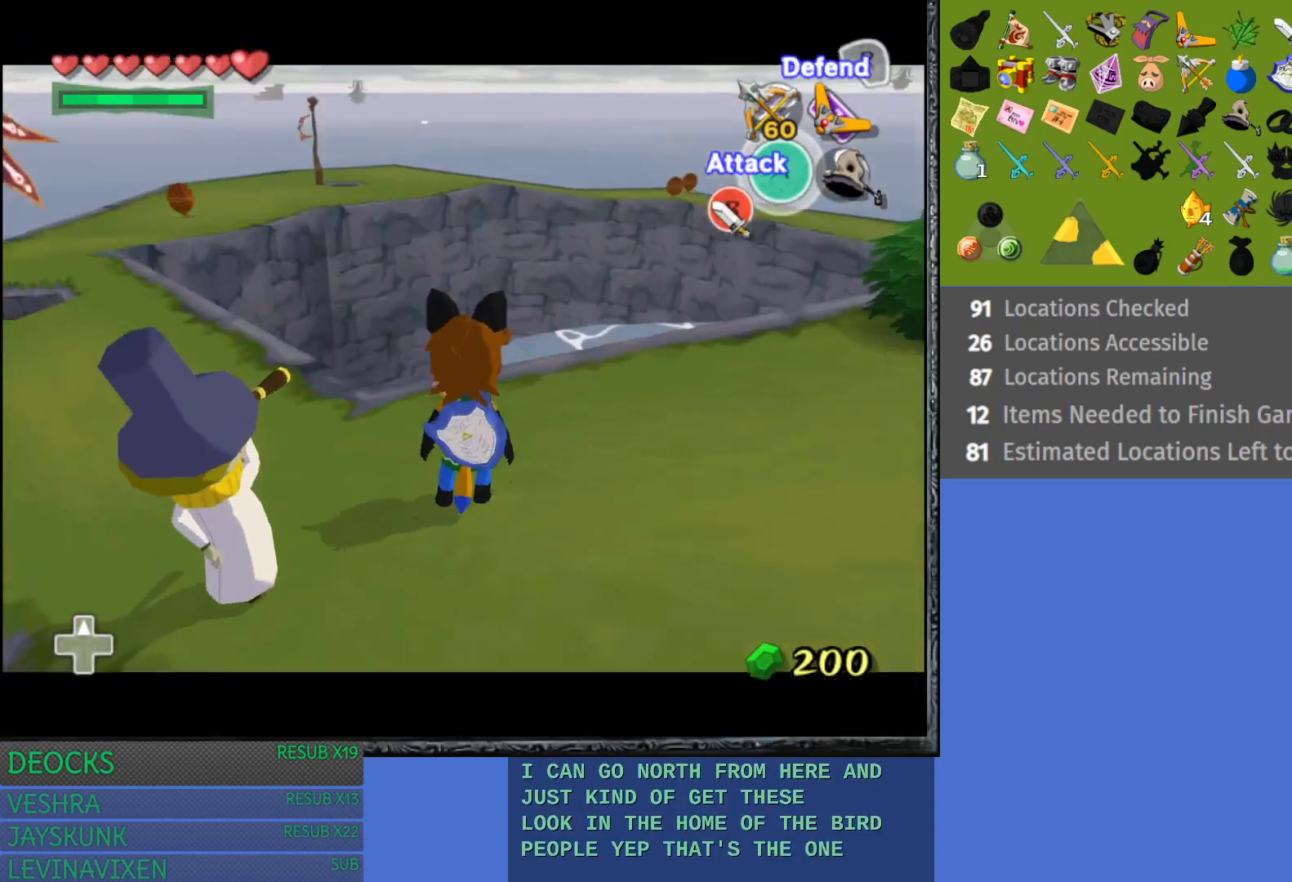
{"buttons": [], "left_stick": "right", "right_stick": "center", "events": [[267, "left_stick", "right"]]}
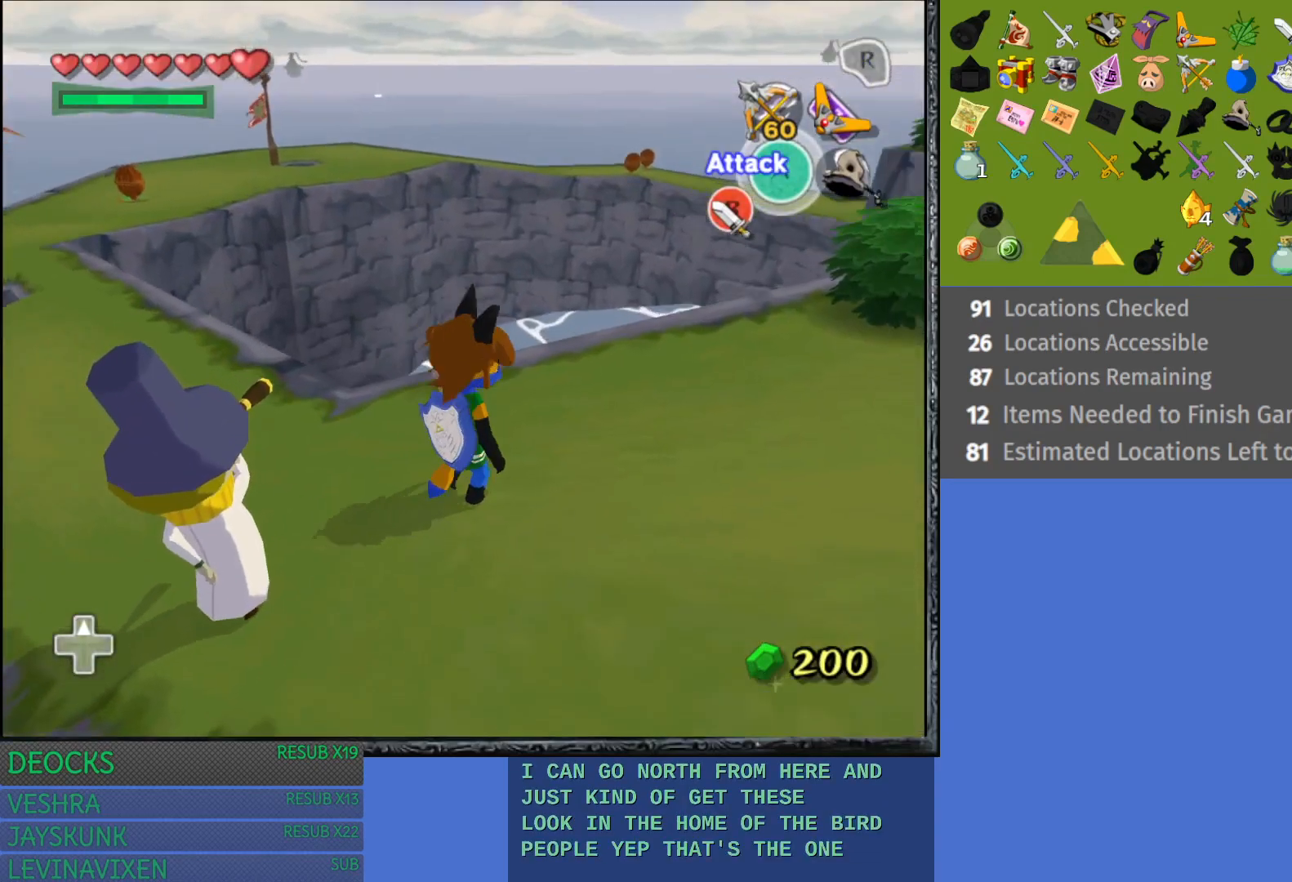
{"buttons": [], "left_stick": "center", "right_stick": "center", "events": [[50, "L1", "down"], [117, "left_stick", "center"], [200, "L1", "up"], [200, "SQUARE", "down"], [367, "SQUARE", "up"]]}
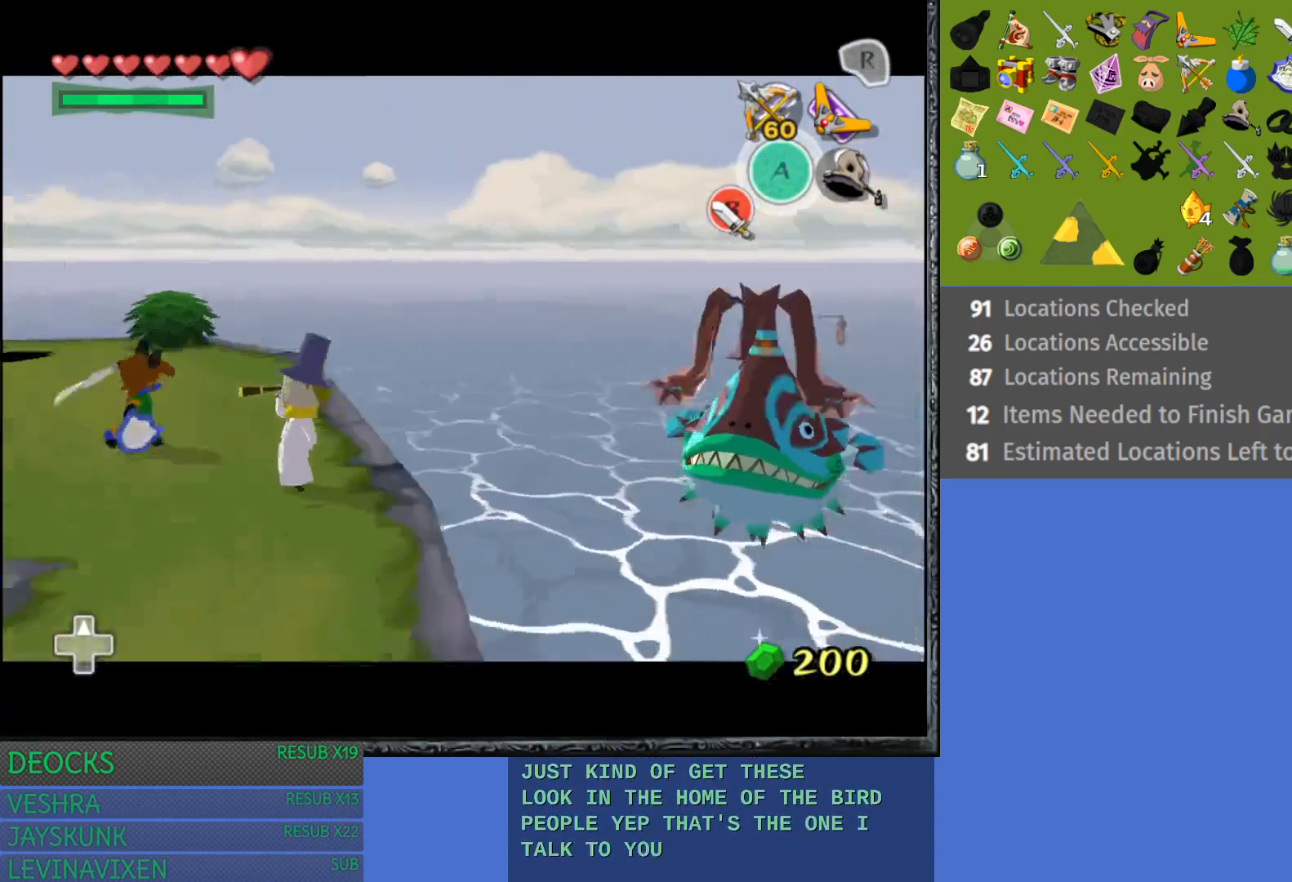
{"buttons": [], "left_stick": "center", "right_stick": "center", "events": []}
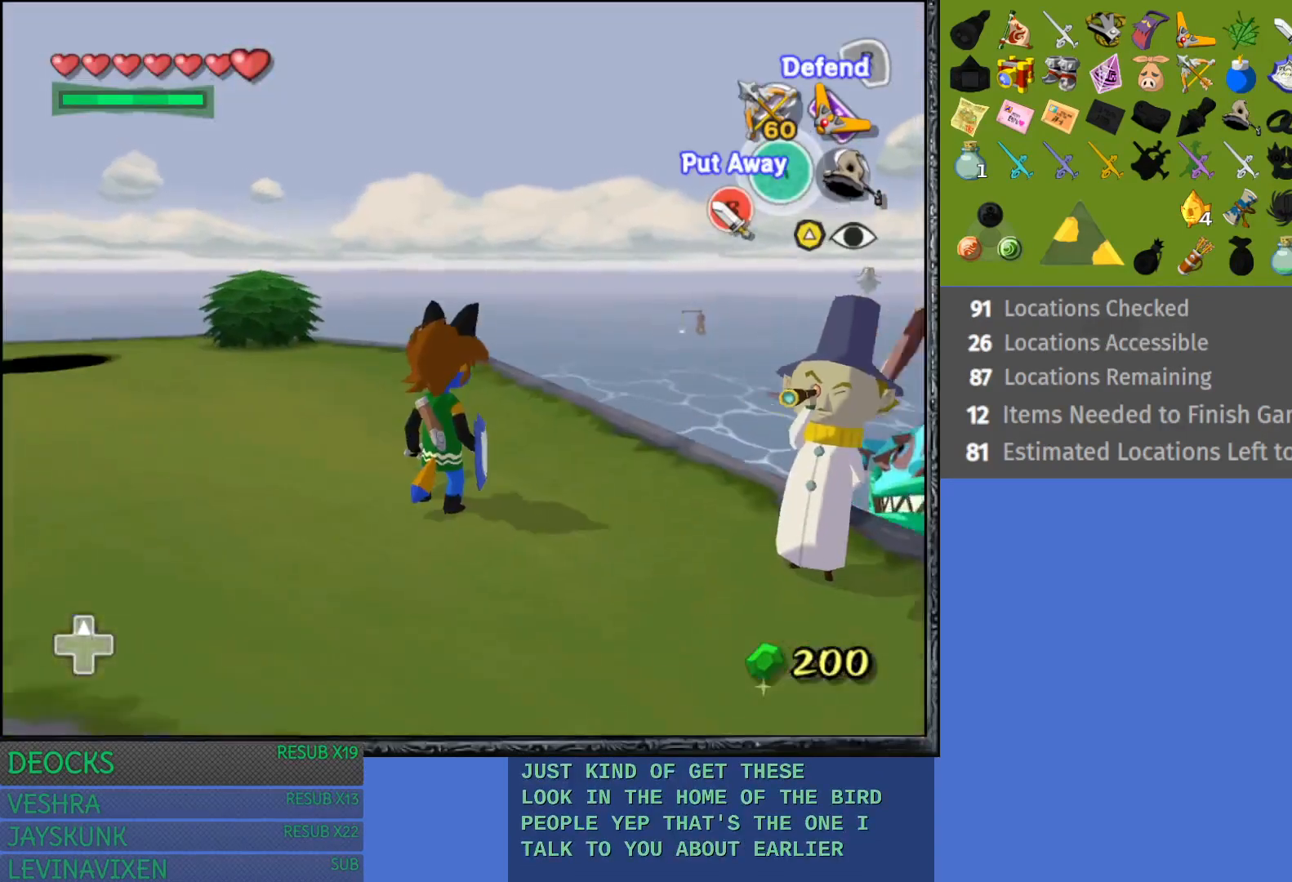
{"buttons": ["L1"], "left_stick": "center", "right_stick": "center", "events": [[233, "left_stick", "right"], [417, "L1", "down"], [450, "left_stick", "center"]]}
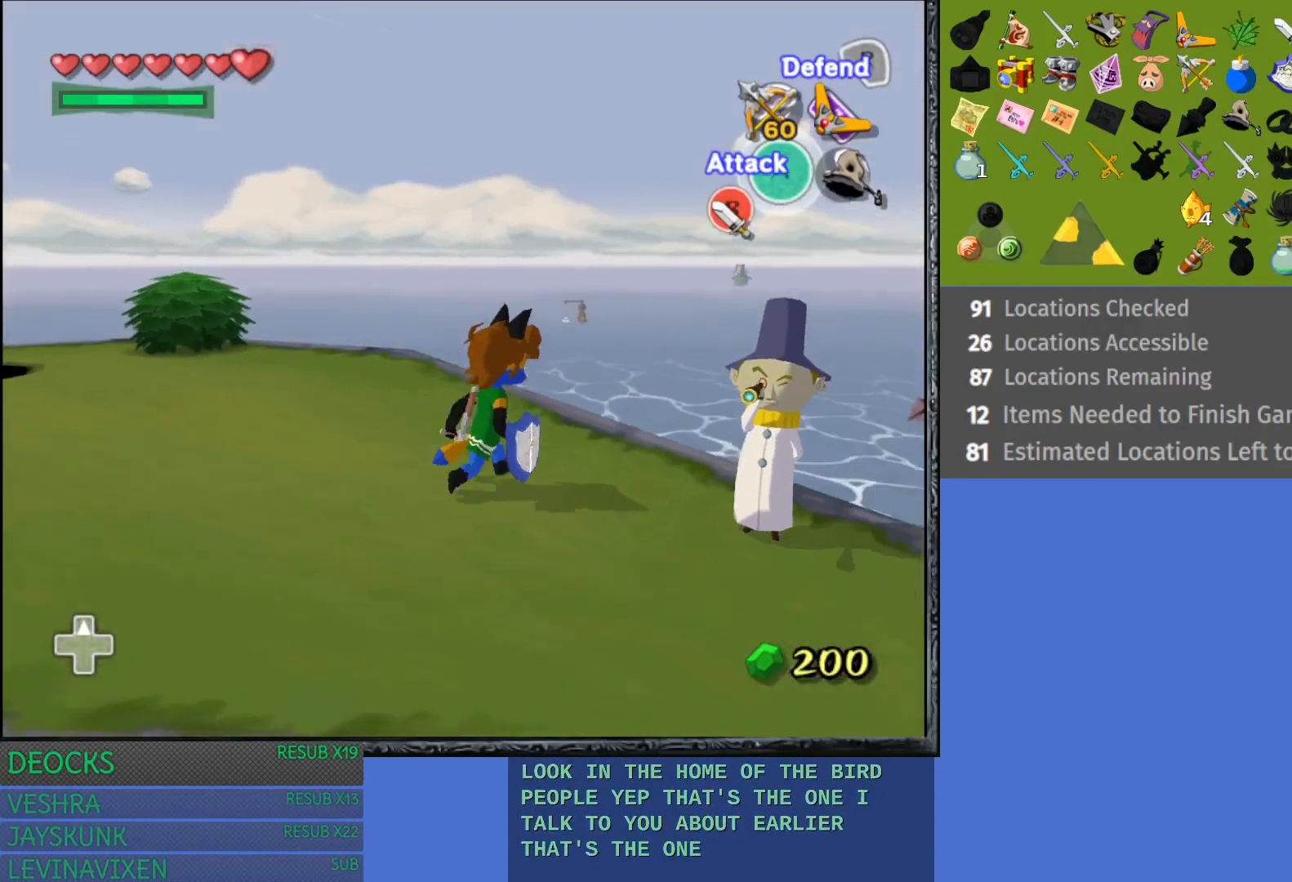
{"buttons": ["L1"], "left_stick": "center", "right_stick": "center", "events": []}
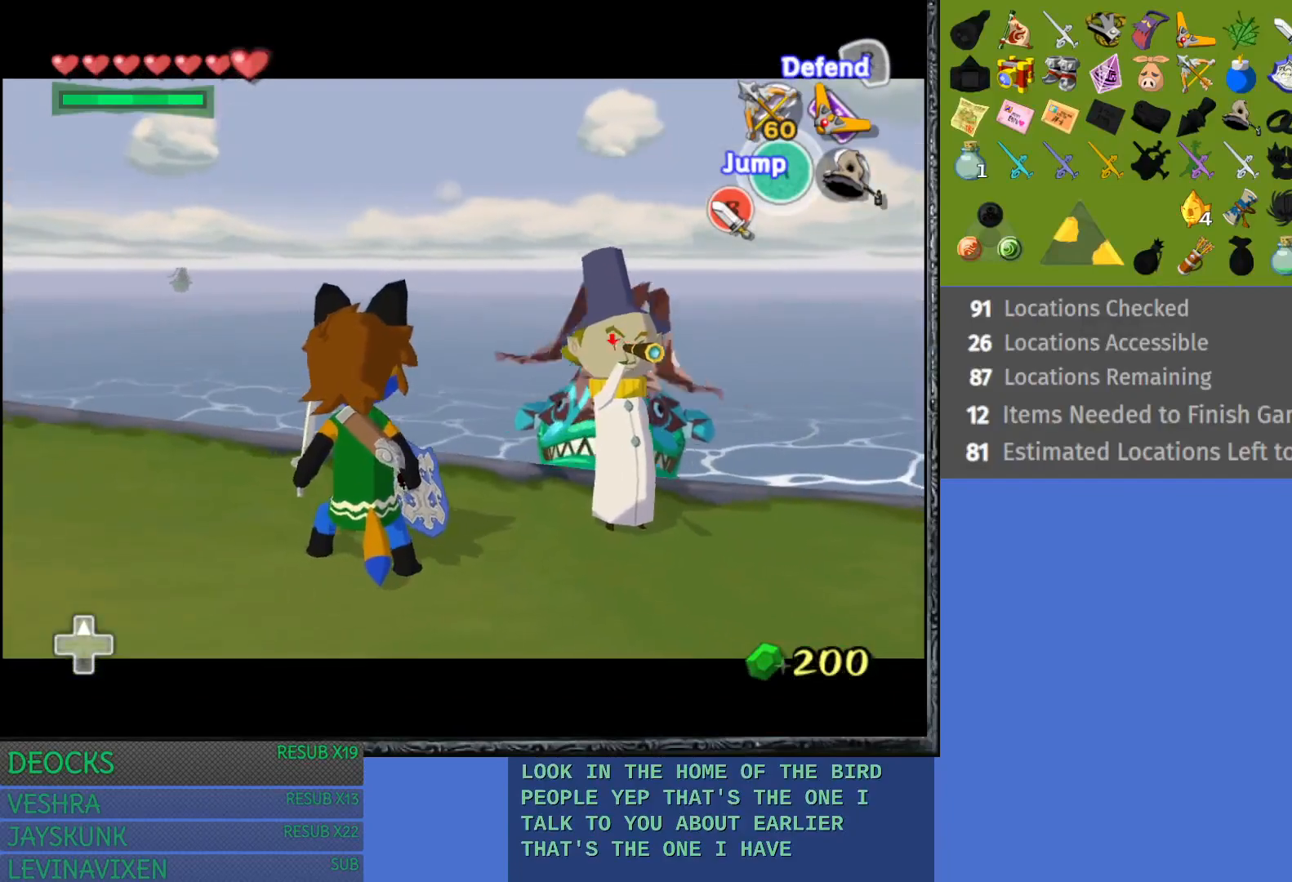
{"buttons": ["L1"], "left_stick": "up-left", "right_stick": "center", "events": [[50, "left_stick", "right"], [217, "R1", "down"], [350, "left_stick", "up"], [383, "R1", "up"], [400, "left_stick", "up-left"]]}
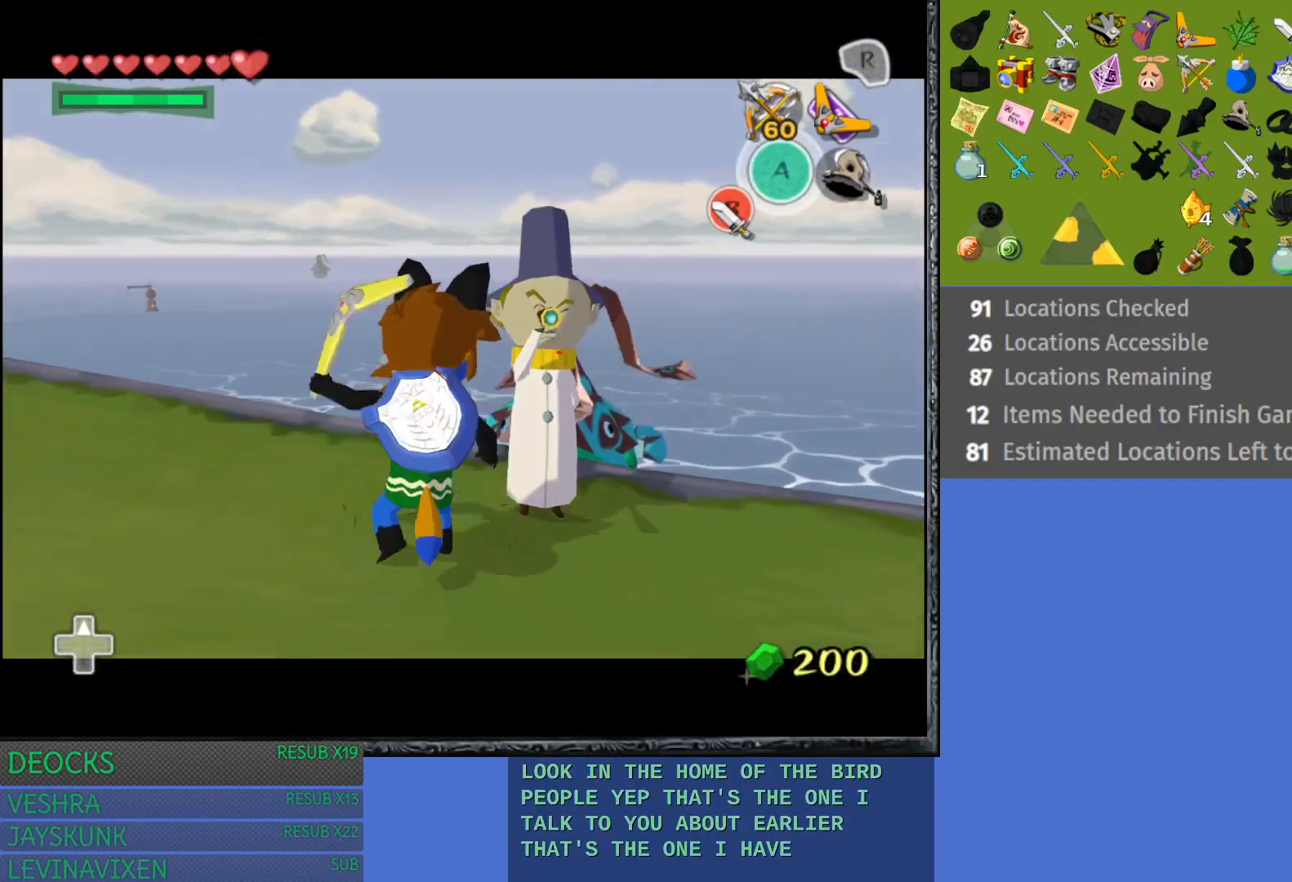
{"buttons": ["L1"], "left_stick": "center", "right_stick": "center", "events": [[333, "left_stick", "center"]]}
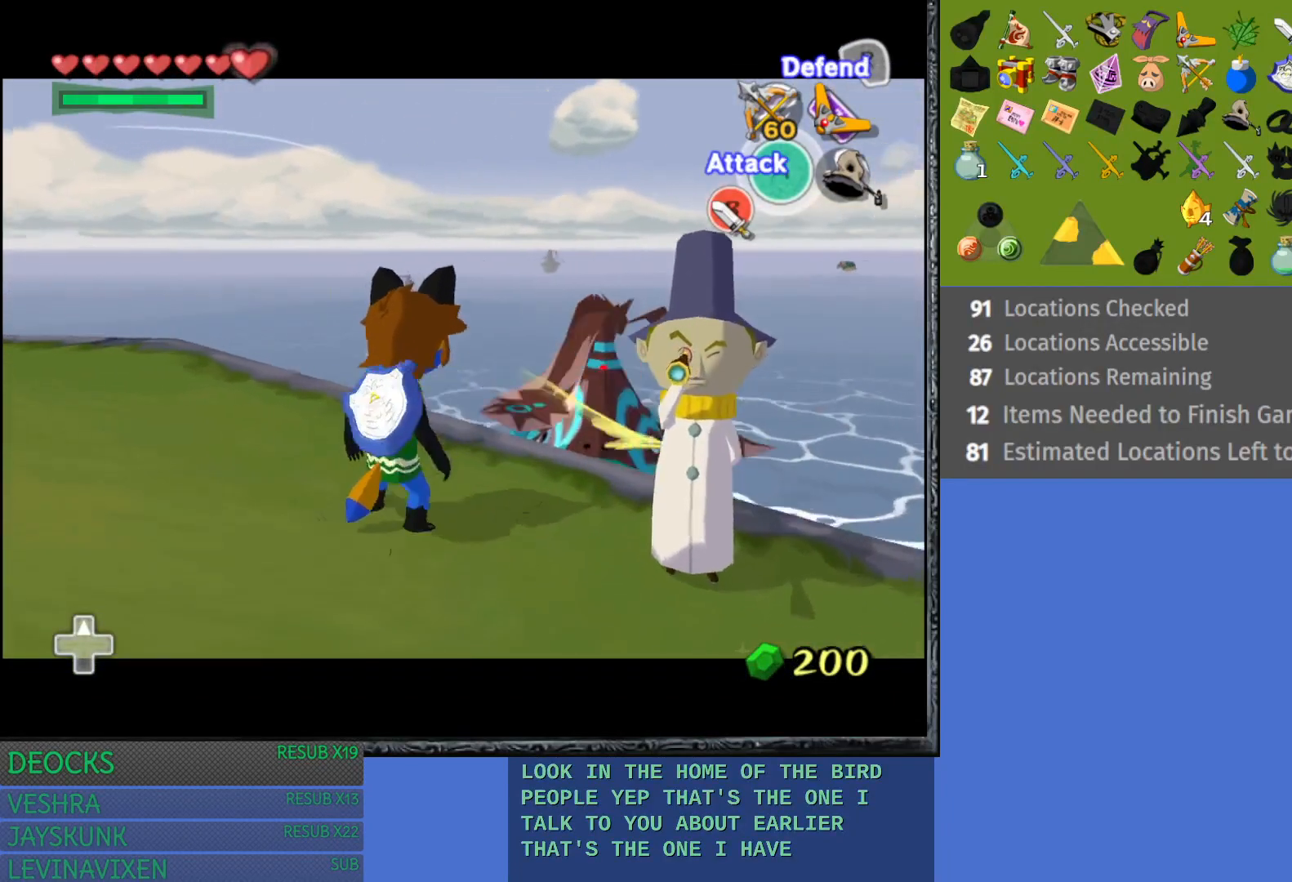
{"buttons": ["L1"], "left_stick": "center", "right_stick": "center", "events": []}
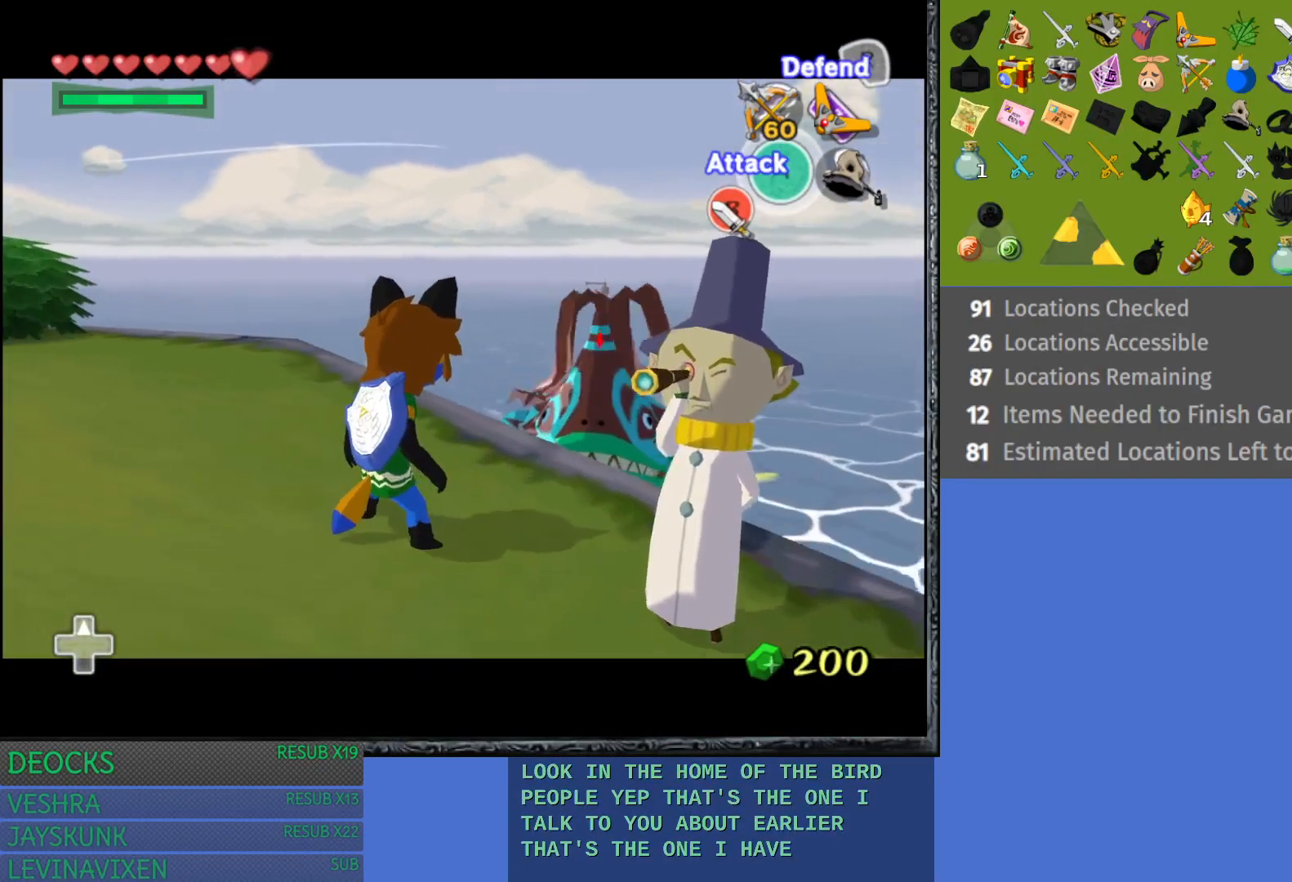
{"buttons": ["L1"], "left_stick": "up-left", "right_stick": "center", "events": [[50, "left_stick", "up-left"]]}
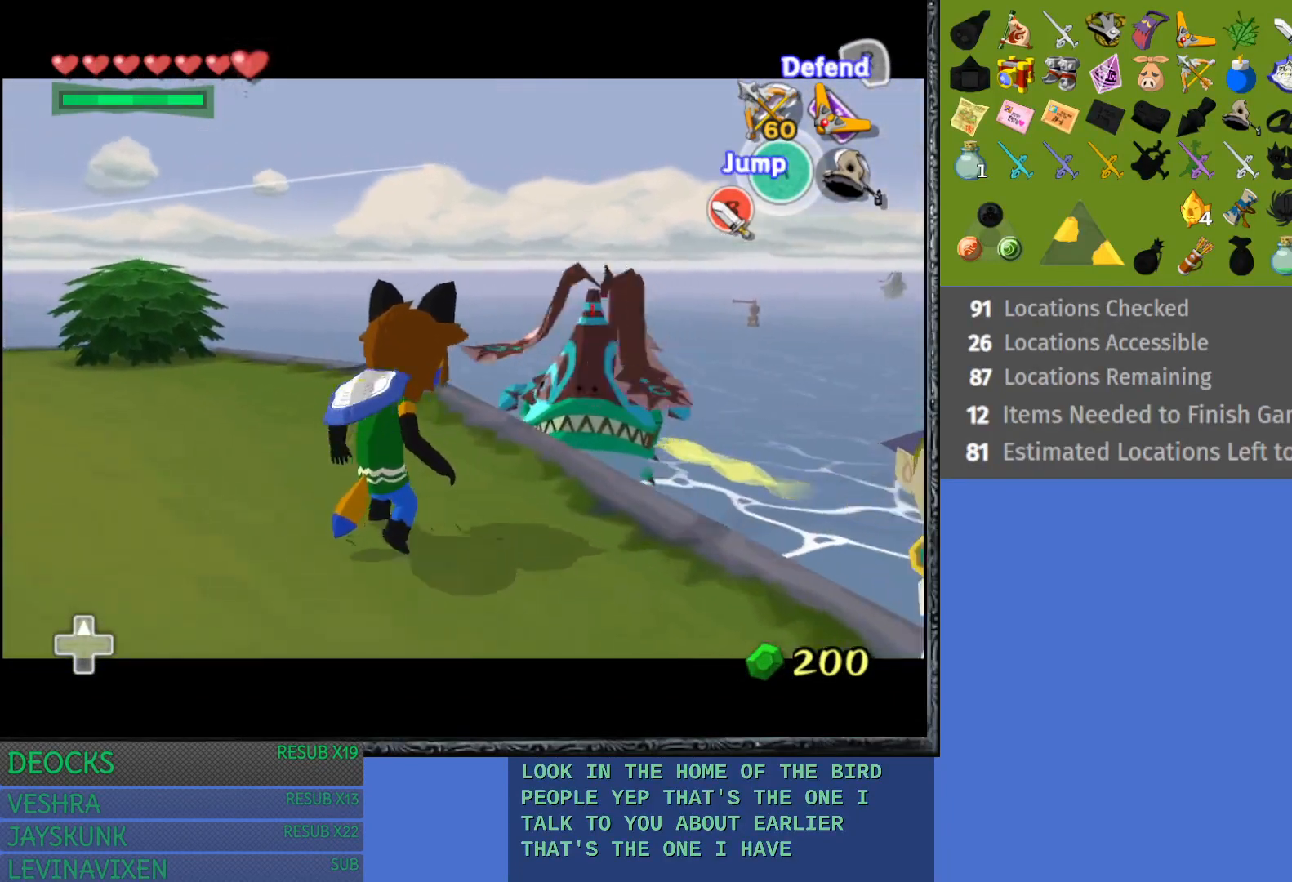
{"buttons": ["L1"], "left_stick": "center", "right_stick": "center", "events": [[217, "left_stick", "center"]]}